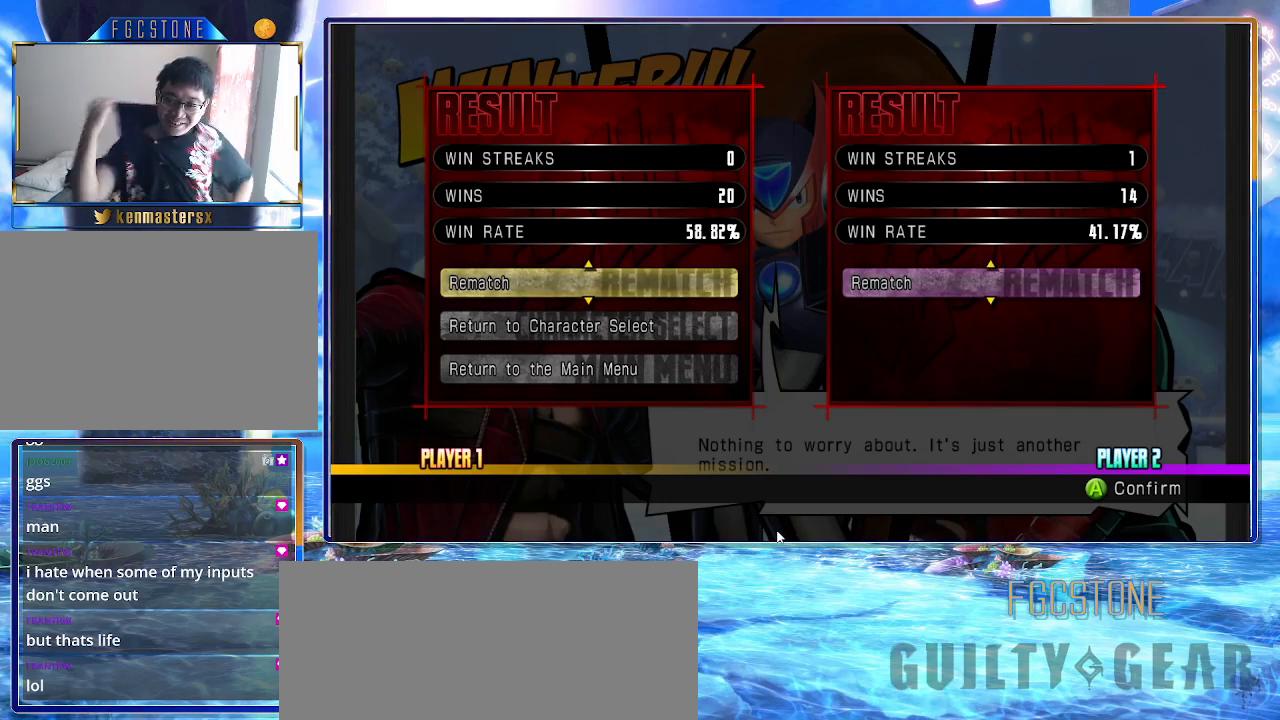
Gameplay with a controller (arcade stick); each line is a JSON object with the inputs held at the frame after it. "events" lists button and stick changes between this image and that frame as [ms after this image, input, new state], when the widget could be followed in between. Not read: L3 R3 other_buttons.
{"buttons": ["P"], "left_stick": "center", "events": [[383, "P", "down"]]}
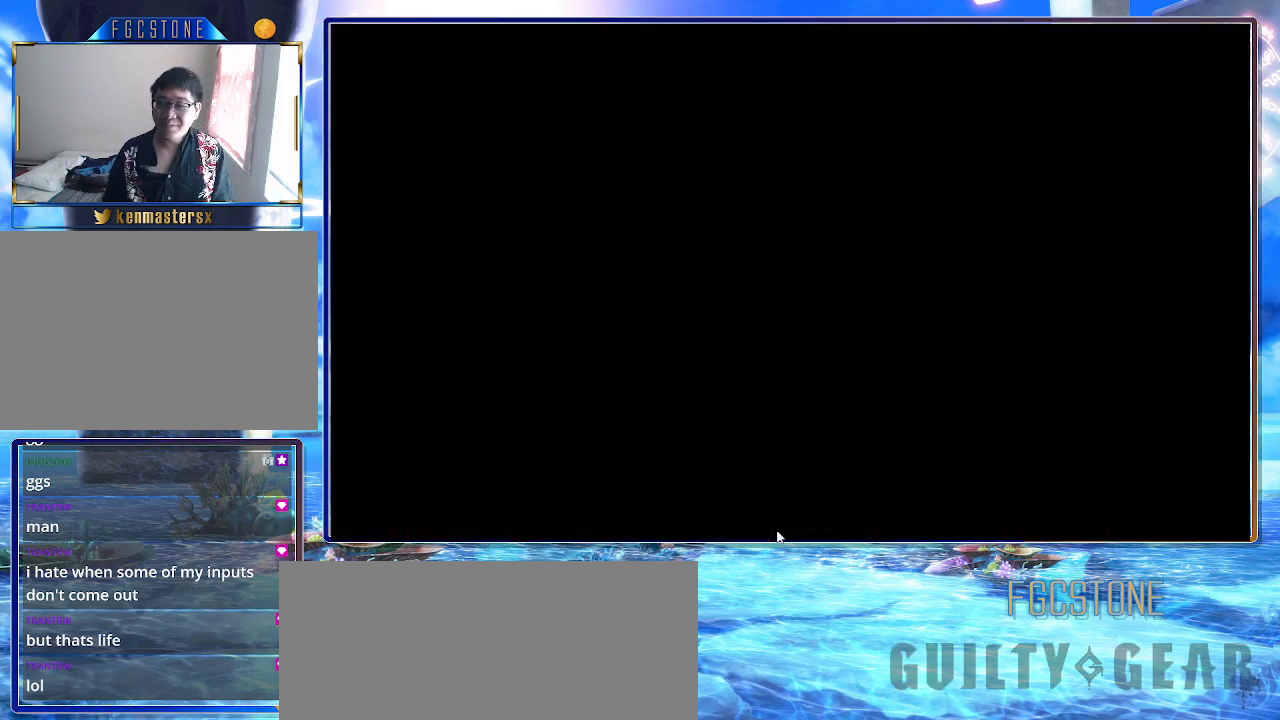
{"buttons": ["K", "P"], "left_stick": "center", "events": [[17, "P", "up"], [83, "K", "down"], [317, "left_stick", "left"], [400, "P", "down"], [483, "left_stick", "center"]]}
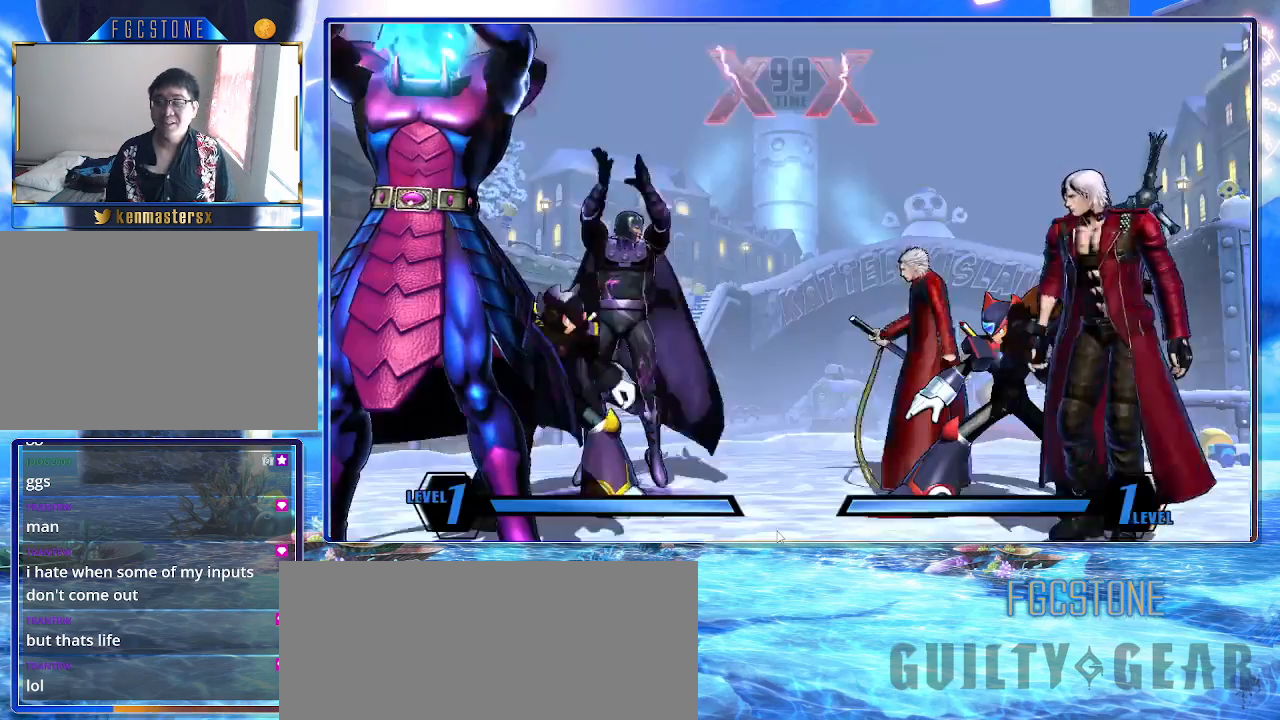
{"buttons": ["K"], "left_stick": "left", "events": [[17, "P", "up"], [33, "left_stick", "right"], [50, "P", "down"], [133, "left_stick", "left"], [167, "P", "up"], [233, "P", "down"], [283, "P", "up"], [367, "left_stick", "right"], [500, "left_stick", "left"]]}
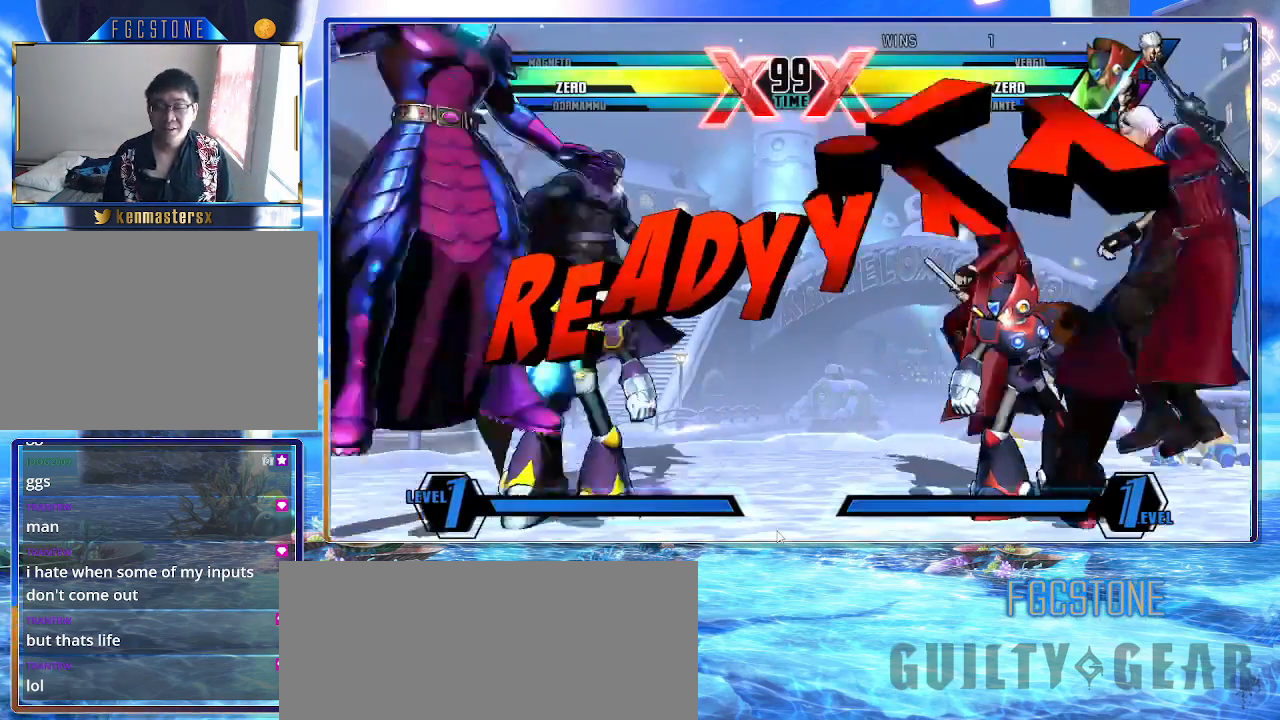
{"buttons": ["K"], "left_stick": "left", "events": [[200, "left_stick", "right"], [333, "left_stick", "left"]]}
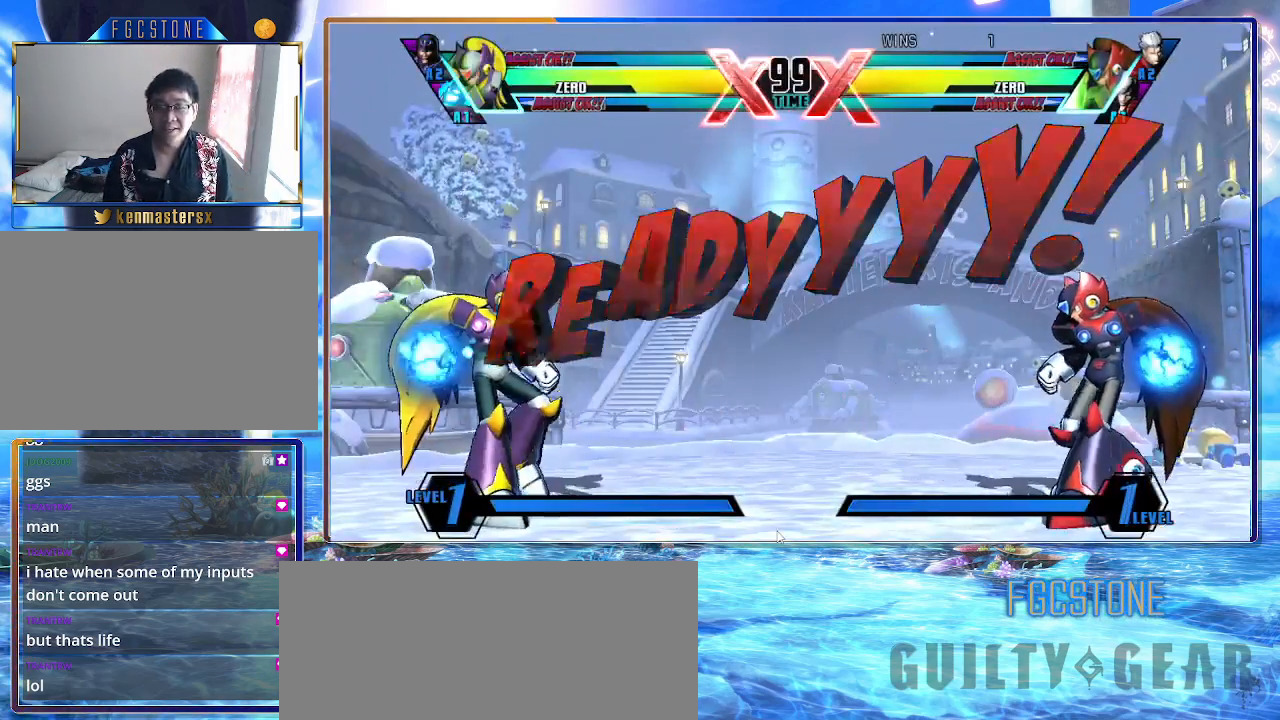
{"buttons": ["K"], "left_stick": "right", "events": [[117, "left_stick", "right"], [267, "left_stick", "left"], [450, "left_stick", "right"]]}
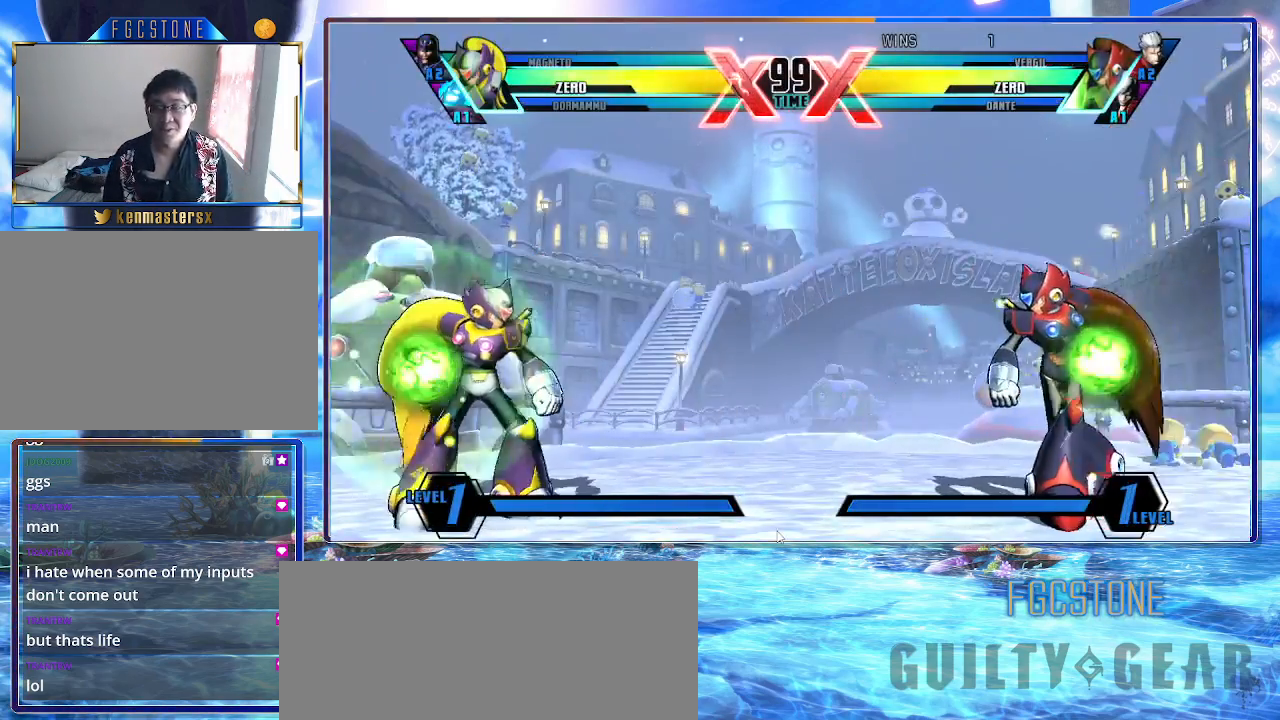
{"buttons": ["K"], "left_stick": "right", "events": [[117, "left_stick", "left"], [417, "left_stick", "right"]]}
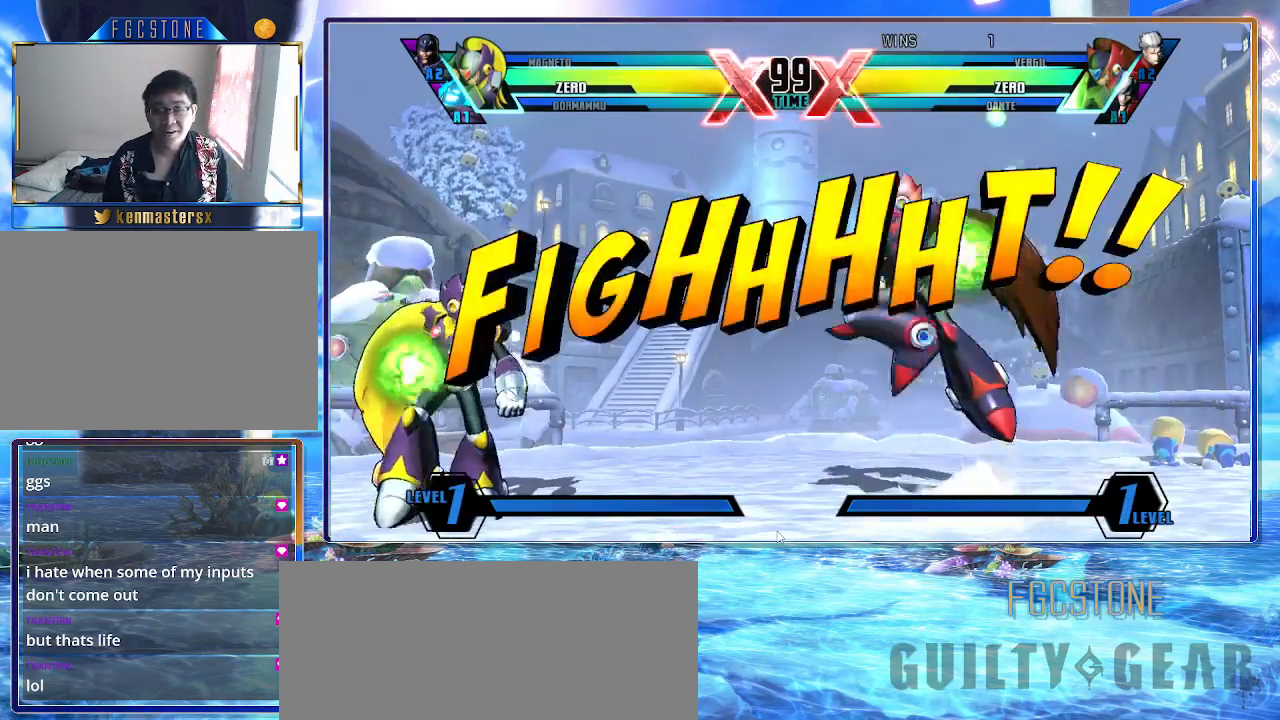
{"buttons": ["K"], "left_stick": "up-right", "events": [[67, "left_stick", "left"], [133, "HS", "down"], [133, "S", "down"], [217, "HS", "up"], [217, "S", "up"], [300, "left_stick", "down"], [367, "left_stick", "right"], [417, "left_stick", "up-right"]]}
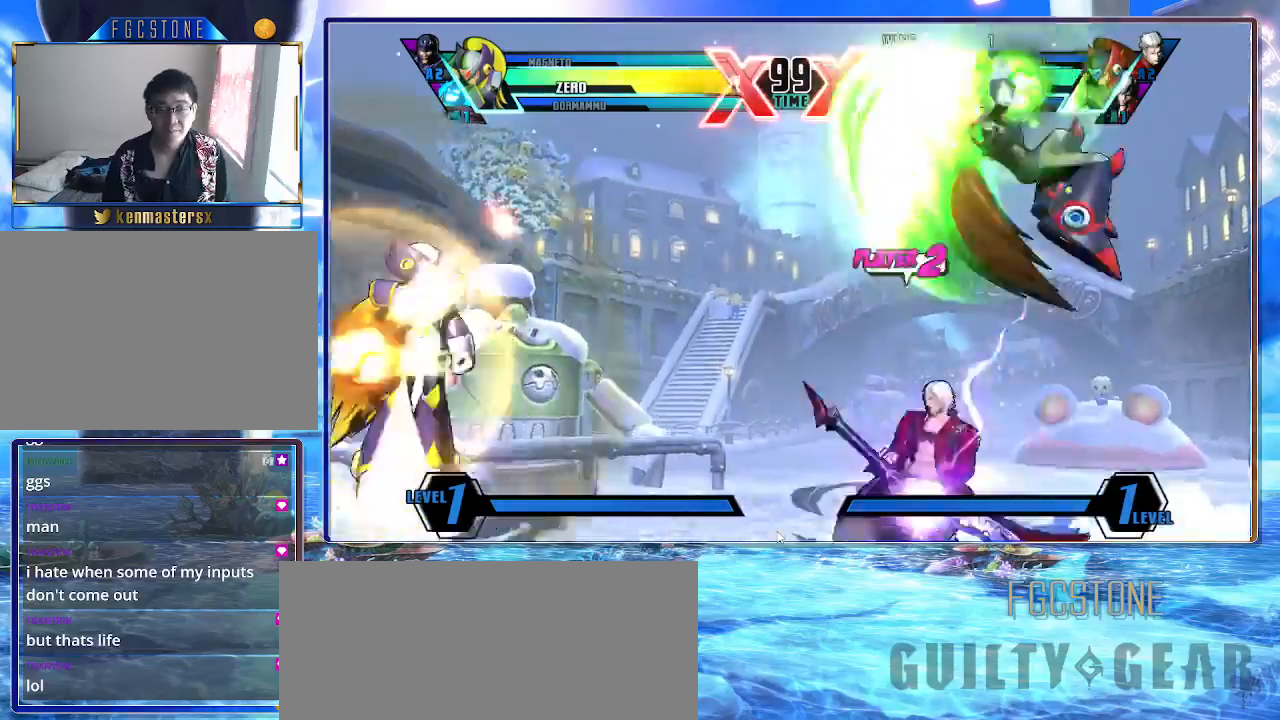
{"buttons": ["K"], "left_stick": "center", "events": [[150, "K", "up"], [200, "left_stick", "down-right"], [267, "left_stick", "down-left"], [317, "left_stick", "down-right"], [450, "K", "down"], [450, "left_stick", "center"]]}
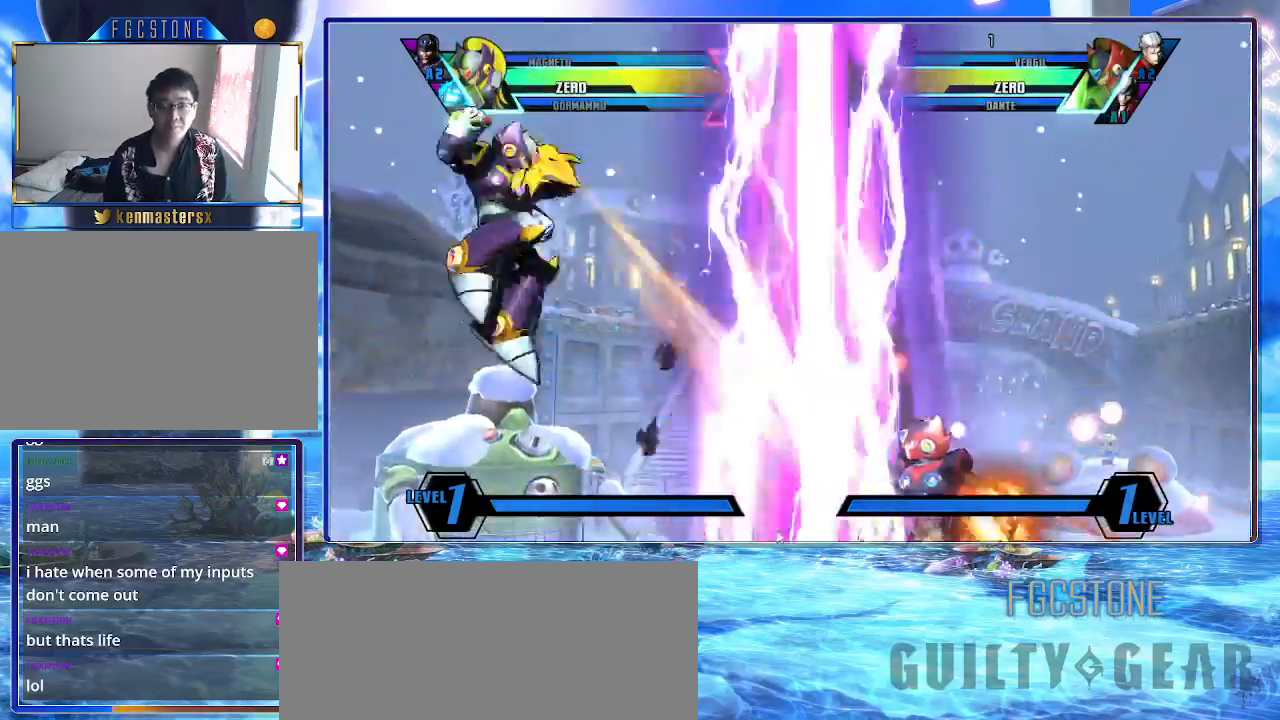
{"buttons": ["K"], "left_stick": "right", "events": [[183, "left_stick", "right"]]}
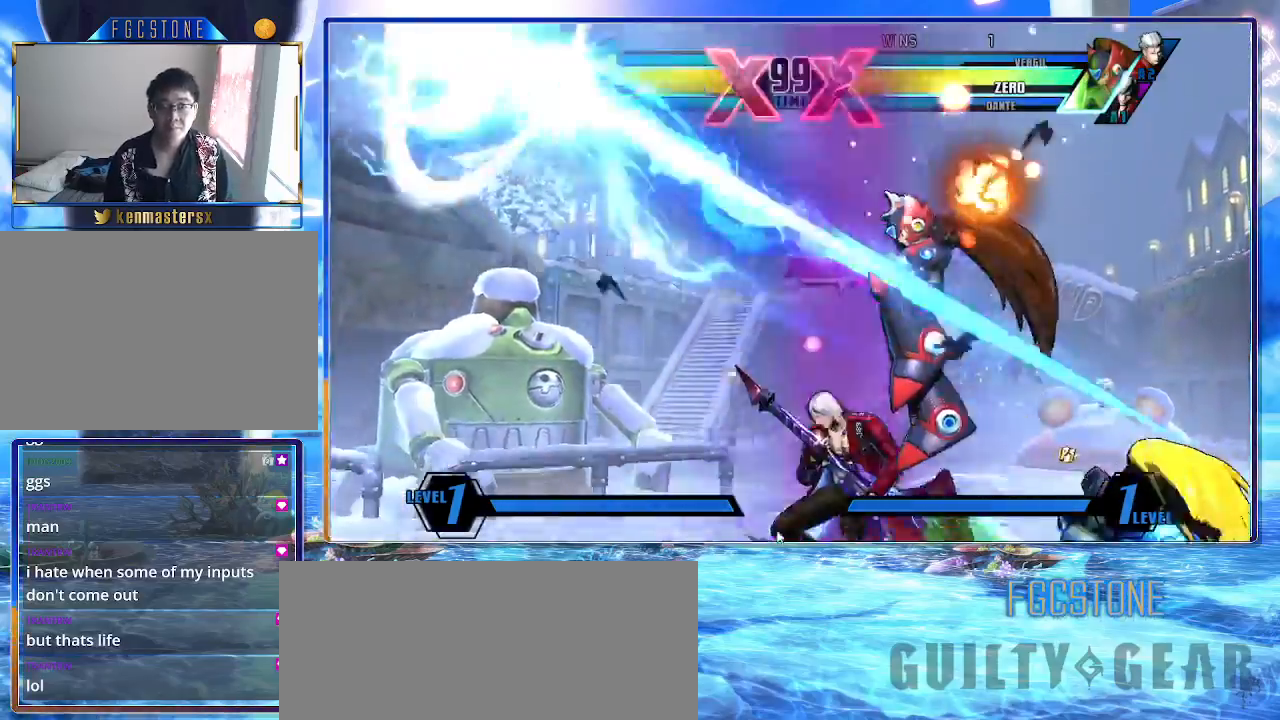
{"buttons": ["K", "S"], "left_stick": "center", "events": [[433, "left_stick", "center"], [483, "S", "down"]]}
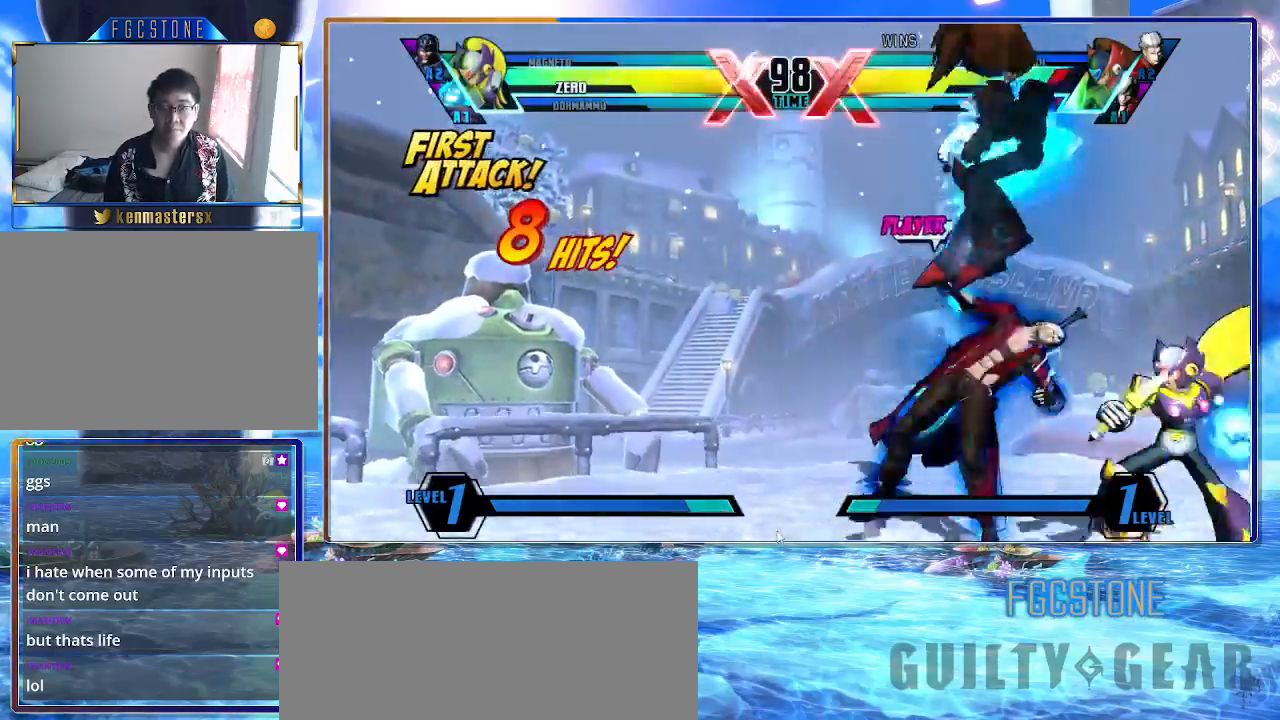
{"buttons": ["K"], "left_stick": "center", "events": [[67, "S", "up"], [200, "HS", "down"], [300, "HS", "up"]]}
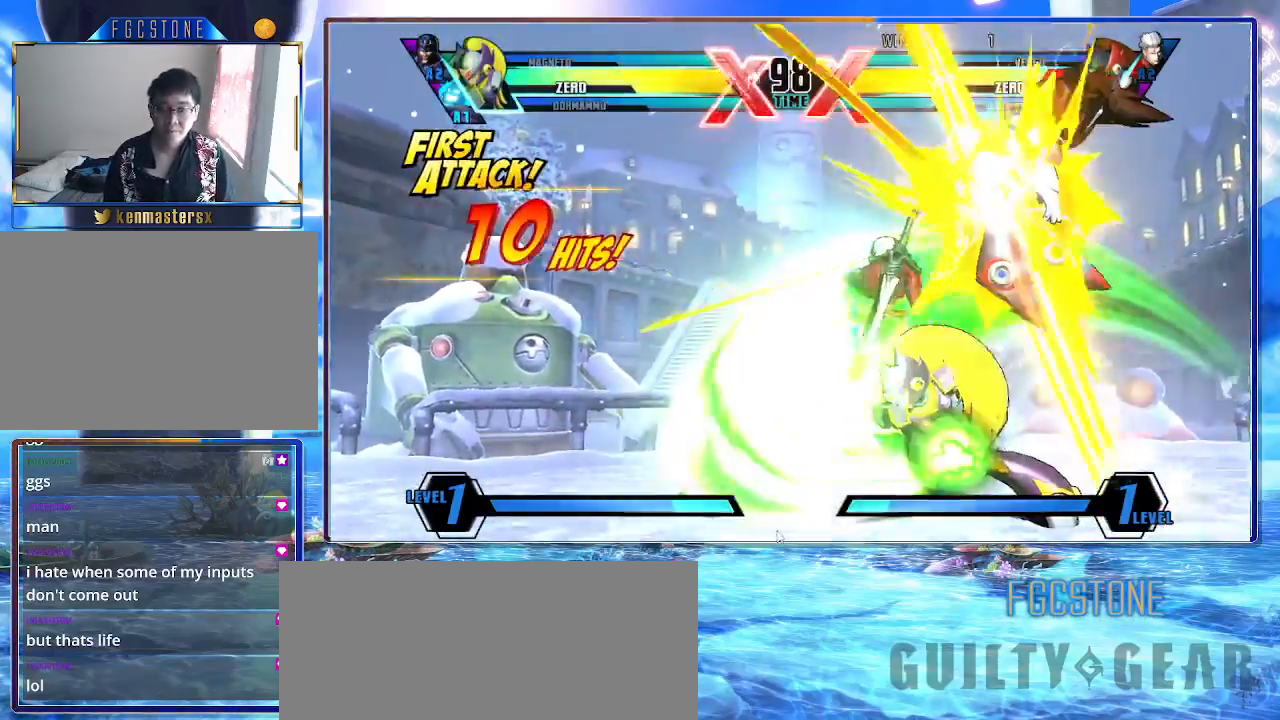
{"buttons": ["K"], "left_stick": "up-left", "events": [[133, "P", "down"], [200, "P", "up"], [433, "left_stick", "up-left"]]}
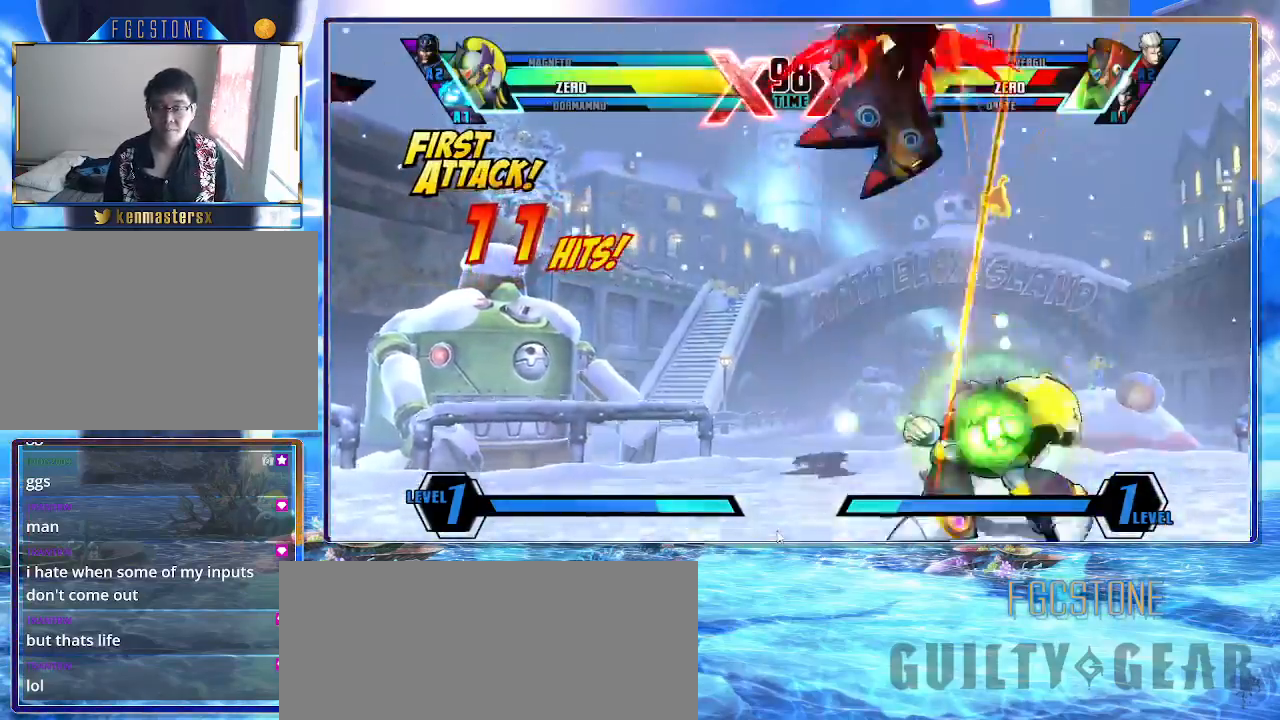
{"buttons": ["K"], "left_stick": "center", "events": [[217, "P", "down"], [250, "left_stick", "center"], [317, "P", "up"]]}
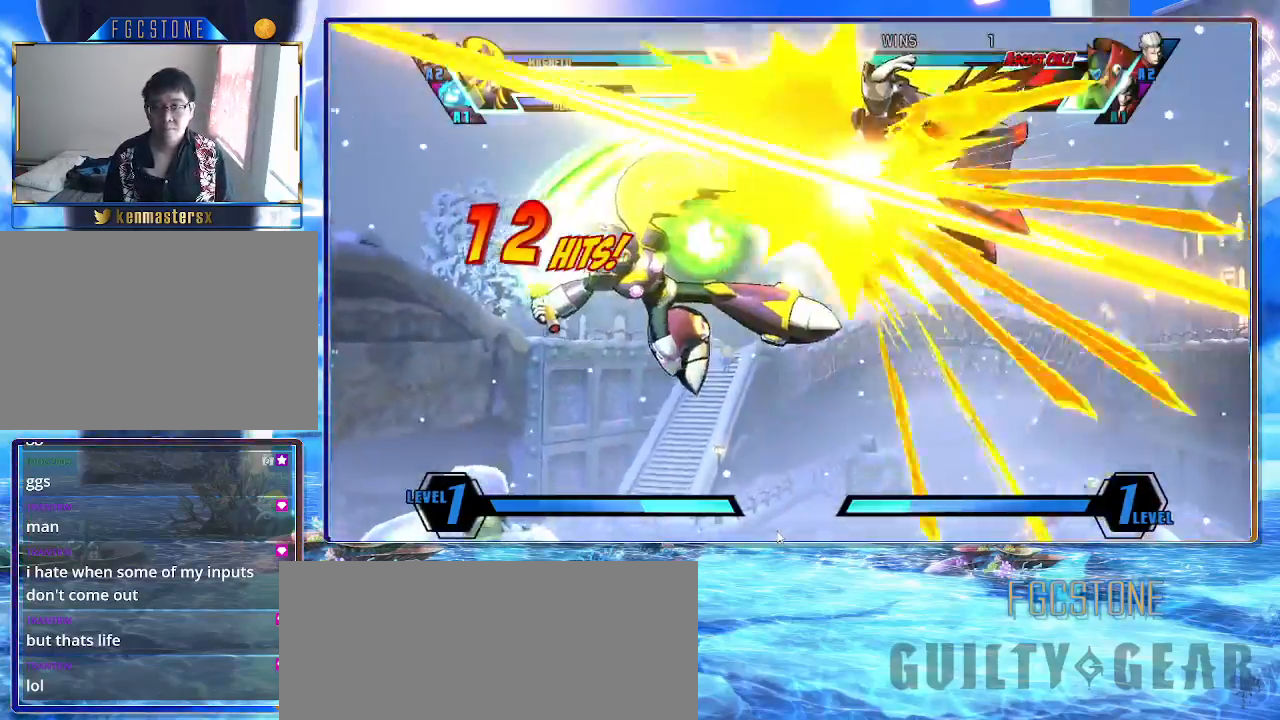
{"buttons": ["K"], "left_stick": "center", "events": []}
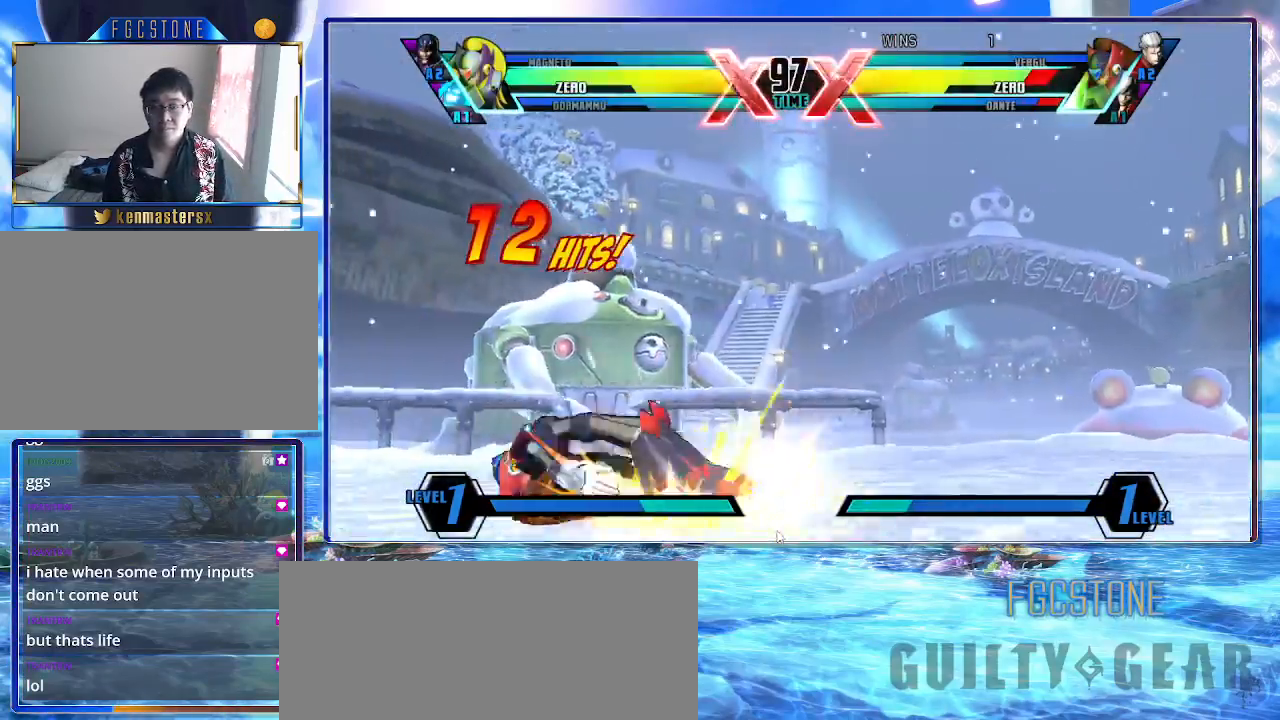
{"buttons": ["K"], "left_stick": "center", "events": [[167, "left_stick", "down"], [283, "left_stick", "left"], [317, "S", "down"], [350, "left_stick", "center"], [417, "S", "up"]]}
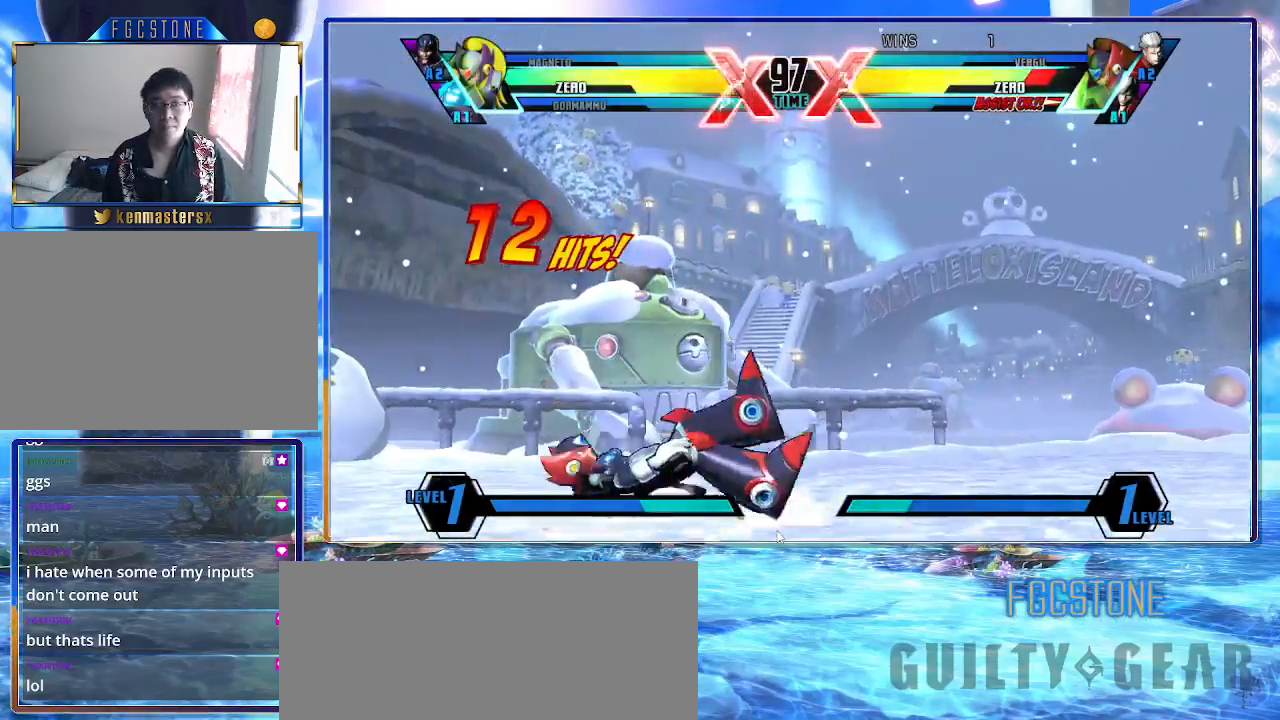
{"buttons": [], "left_stick": "down", "events": [[250, "K", "up"], [450, "left_stick", "down"]]}
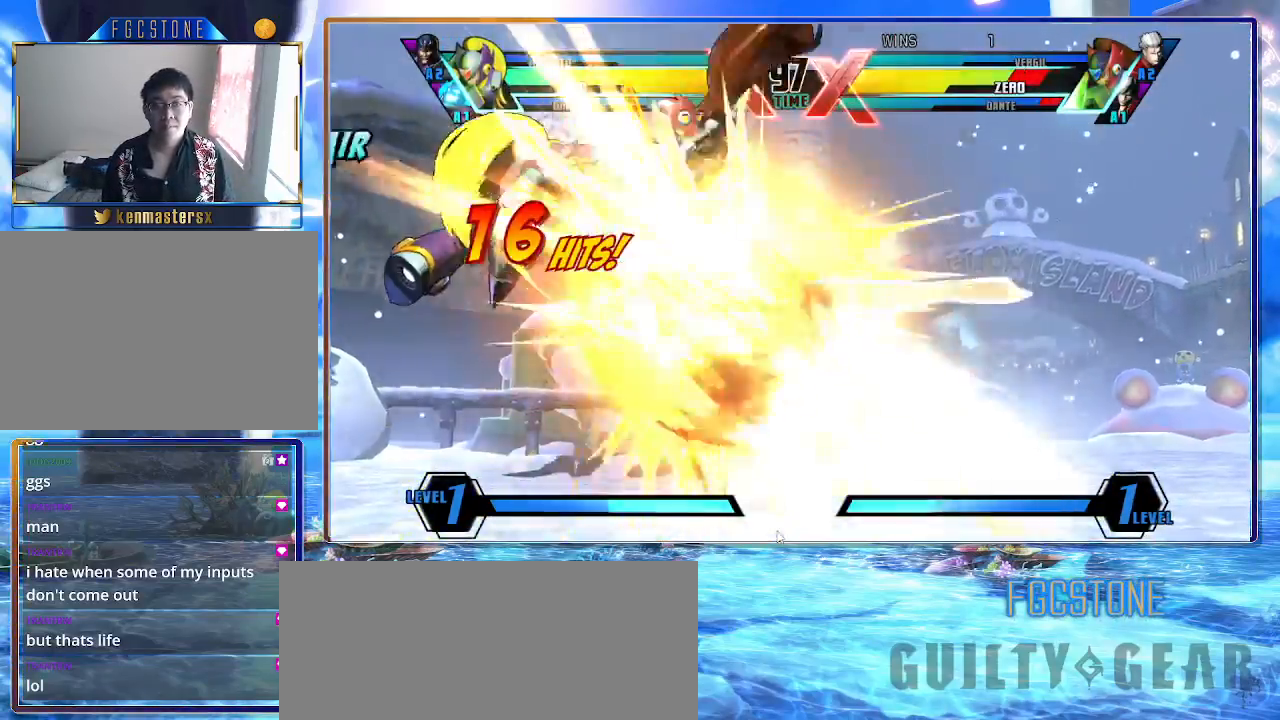
{"buttons": ["K"], "left_stick": "right", "events": [[67, "left_stick", "left"], [117, "left_stick", "center"], [150, "K", "down"], [317, "left_stick", "right"], [383, "left_stick", "center"], [450, "left_stick", "right"]]}
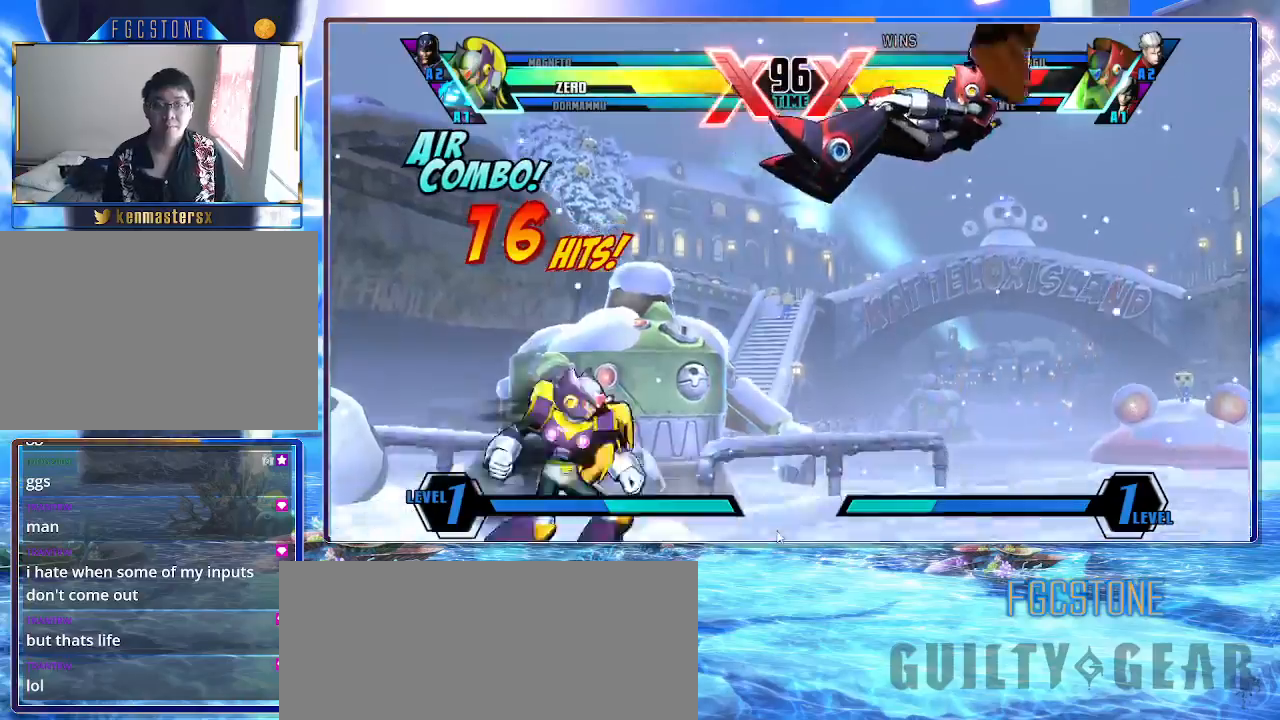
{"buttons": ["K", "S"], "left_stick": "up-right", "events": [[17, "P", "down"], [83, "P", "up"], [183, "left_stick", "up-right"], [433, "S", "down"]]}
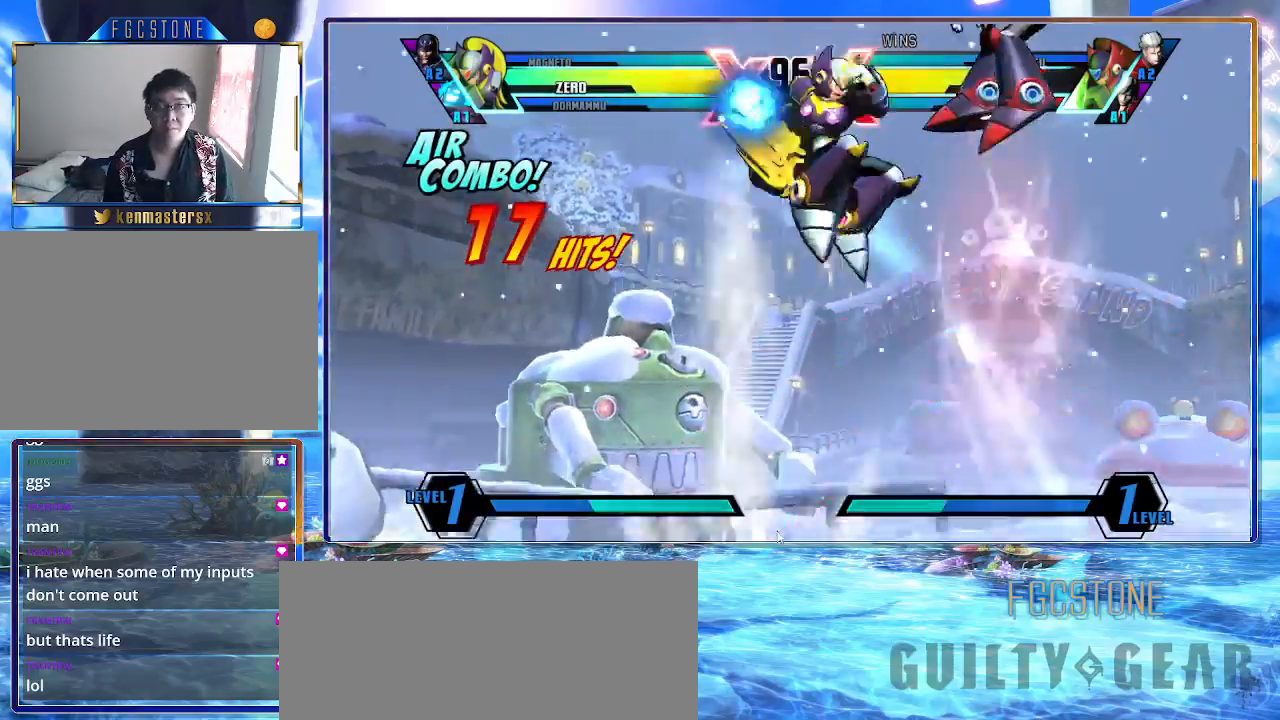
{"buttons": ["K"], "left_stick": "center", "events": [[83, "S", "up"], [167, "S", "down"], [267, "left_stick", "center"], [283, "S", "up"], [400, "HS", "down"], [500, "HS", "up"]]}
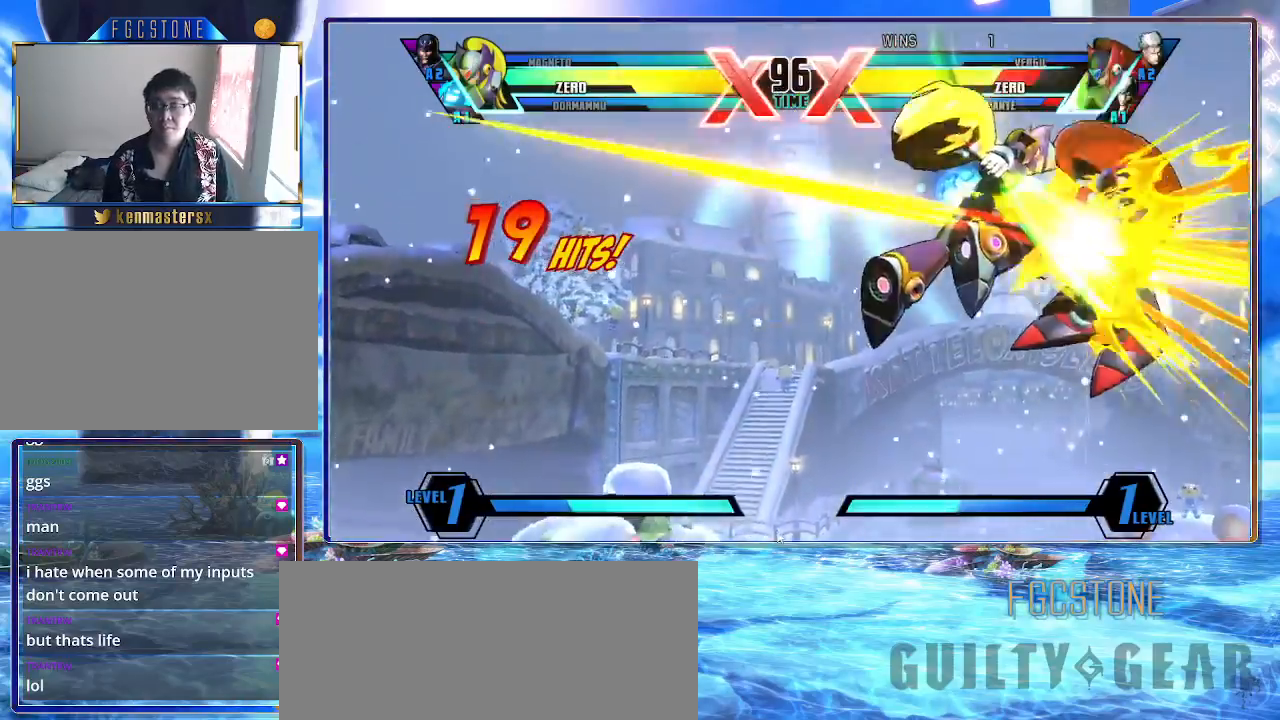
{"buttons": ["K"], "left_stick": "center", "events": []}
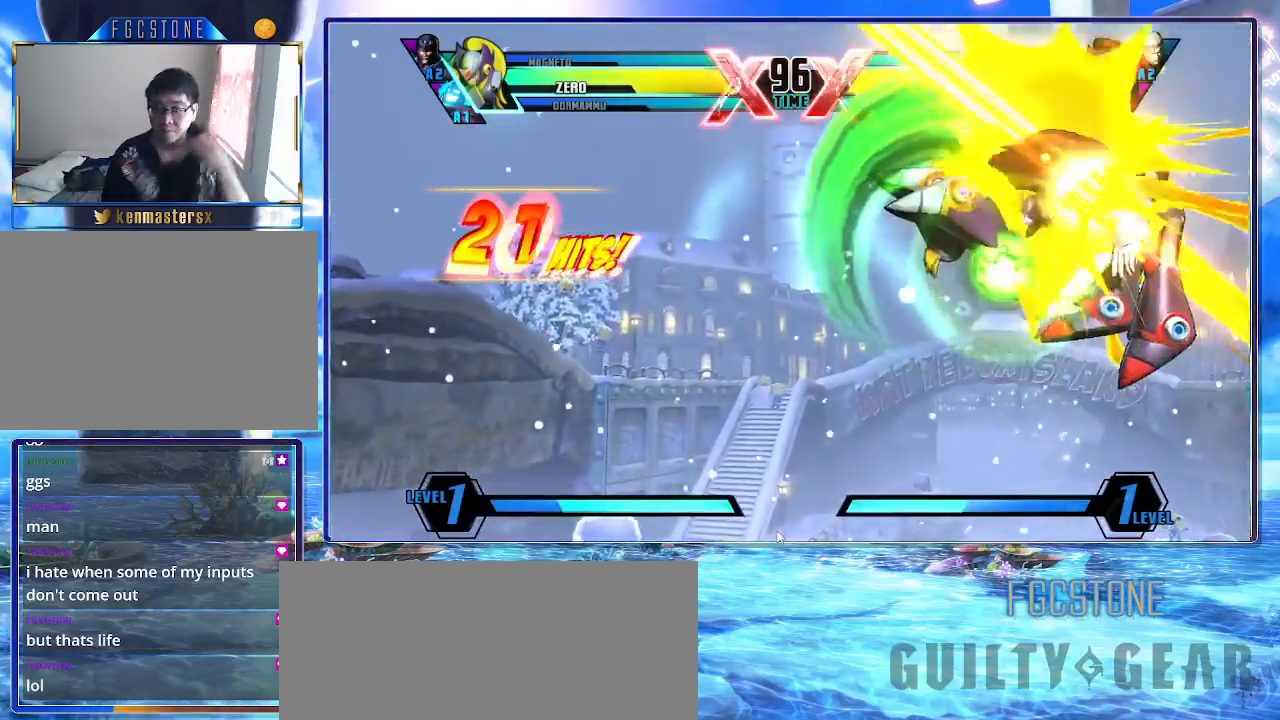
{"buttons": ["K", "P"], "left_stick": "center", "events": [[283, "P", "down"], [350, "P", "up"], [450, "P", "down"]]}
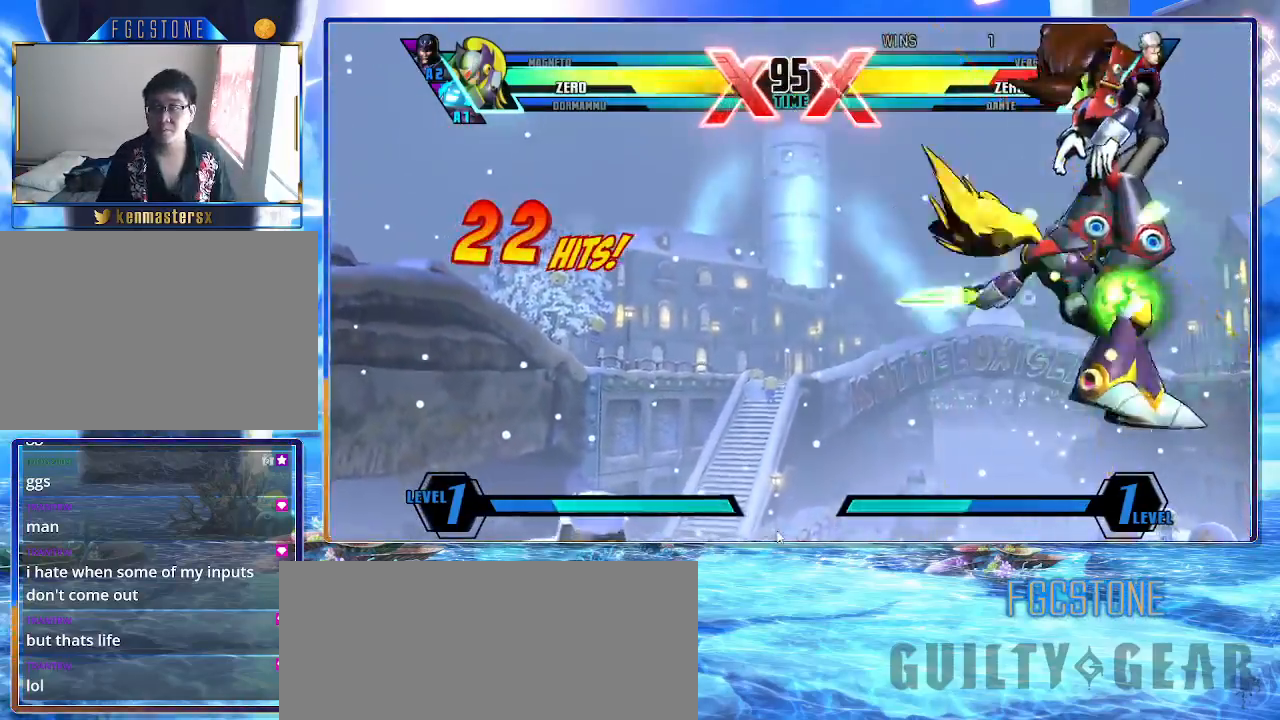
{"buttons": ["K"], "left_stick": "center", "events": [[33, "P", "up"]]}
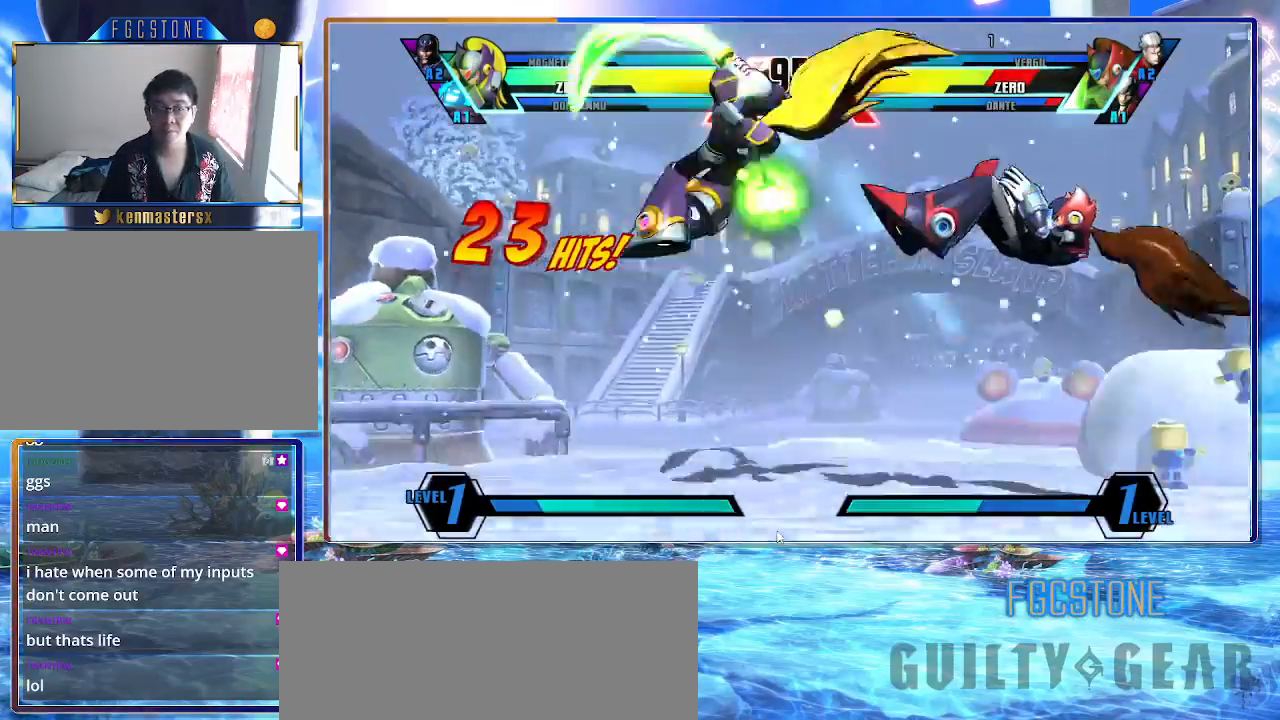
{"buttons": ["K"], "left_stick": "center", "events": [[33, "left_stick", "up"], [200, "left_stick", "left"], [283, "left_stick", "down"], [367, "left_stick", "right"], [400, "HS", "down"], [450, "left_stick", "center"], [467, "HS", "up"]]}
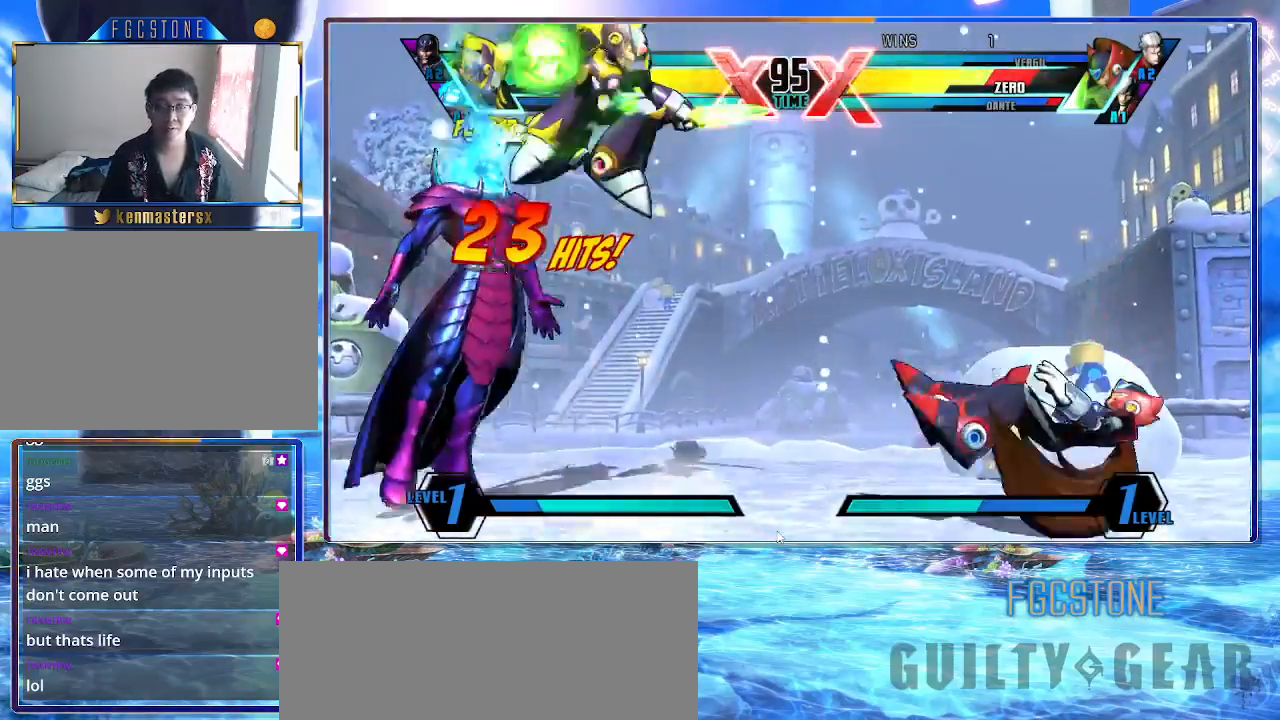
{"buttons": ["K"], "left_stick": "center", "events": []}
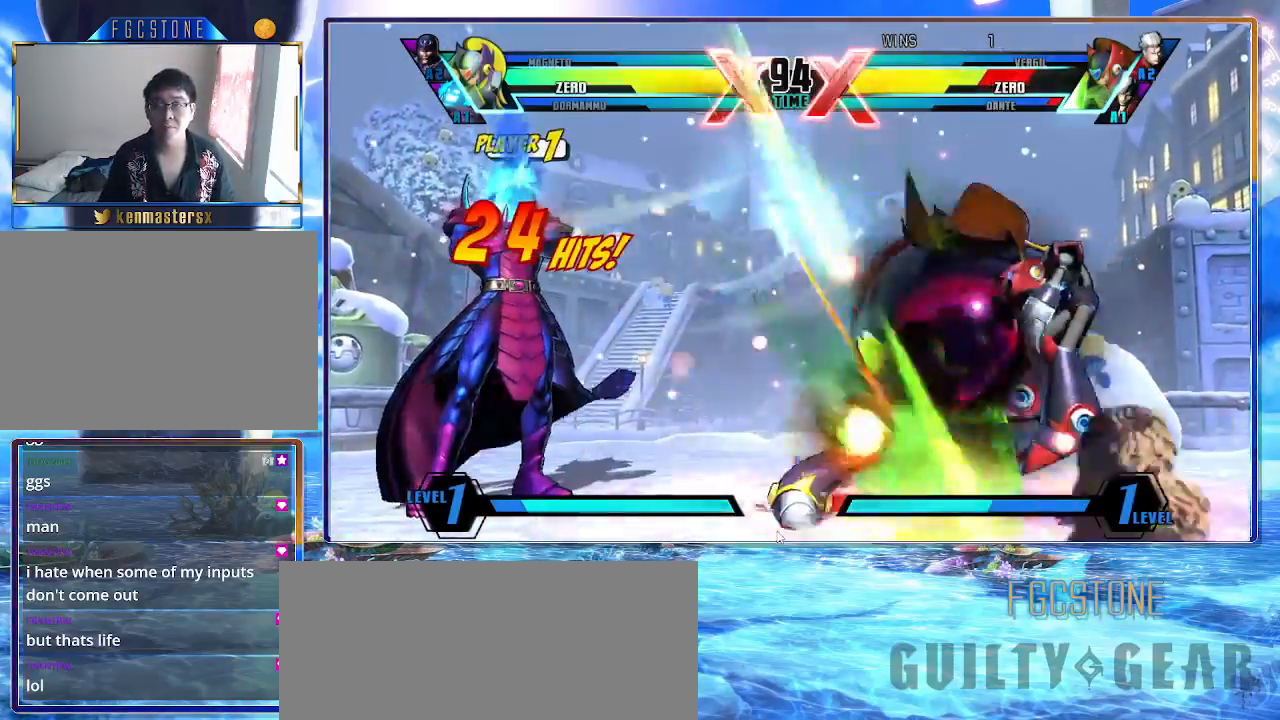
{"buttons": ["HS", "K"], "left_stick": "down", "events": [[117, "left_stick", "down"], [400, "HS", "down"]]}
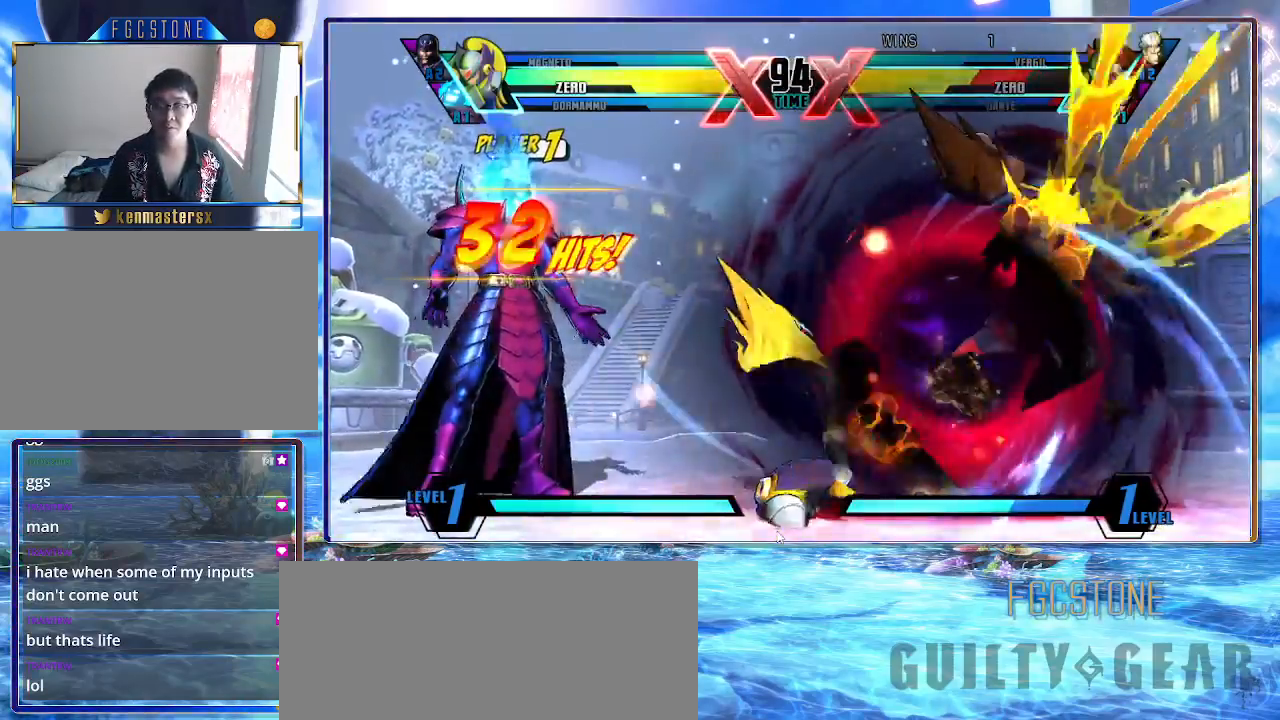
{"buttons": ["K"], "left_stick": "center", "events": [[17, "HS", "up"], [100, "left_stick", "right"], [200, "D", "down"], [200, "left_stick", "center"], [250, "D", "up"]]}
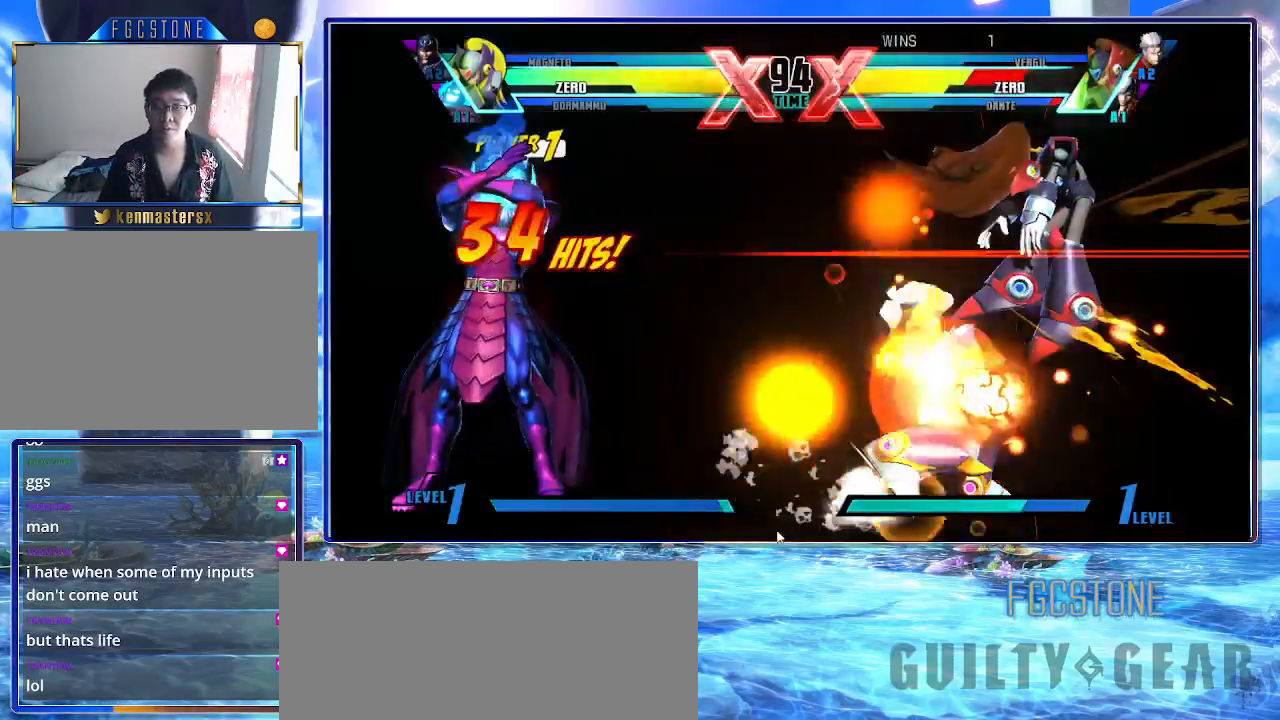
{"buttons": ["K"], "left_stick": "center", "events": []}
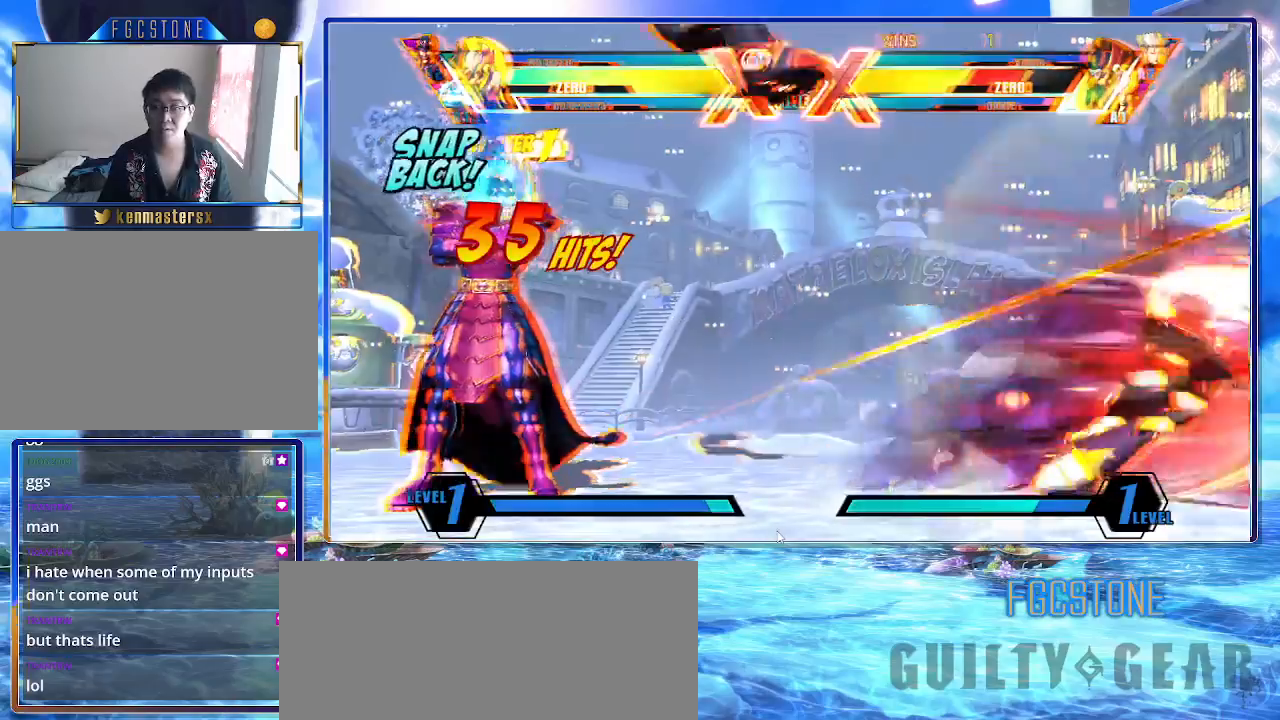
{"buttons": ["K"], "left_stick": "up-left", "events": [[283, "left_stick", "left"], [383, "left_stick", "center"], [500, "left_stick", "up-left"]]}
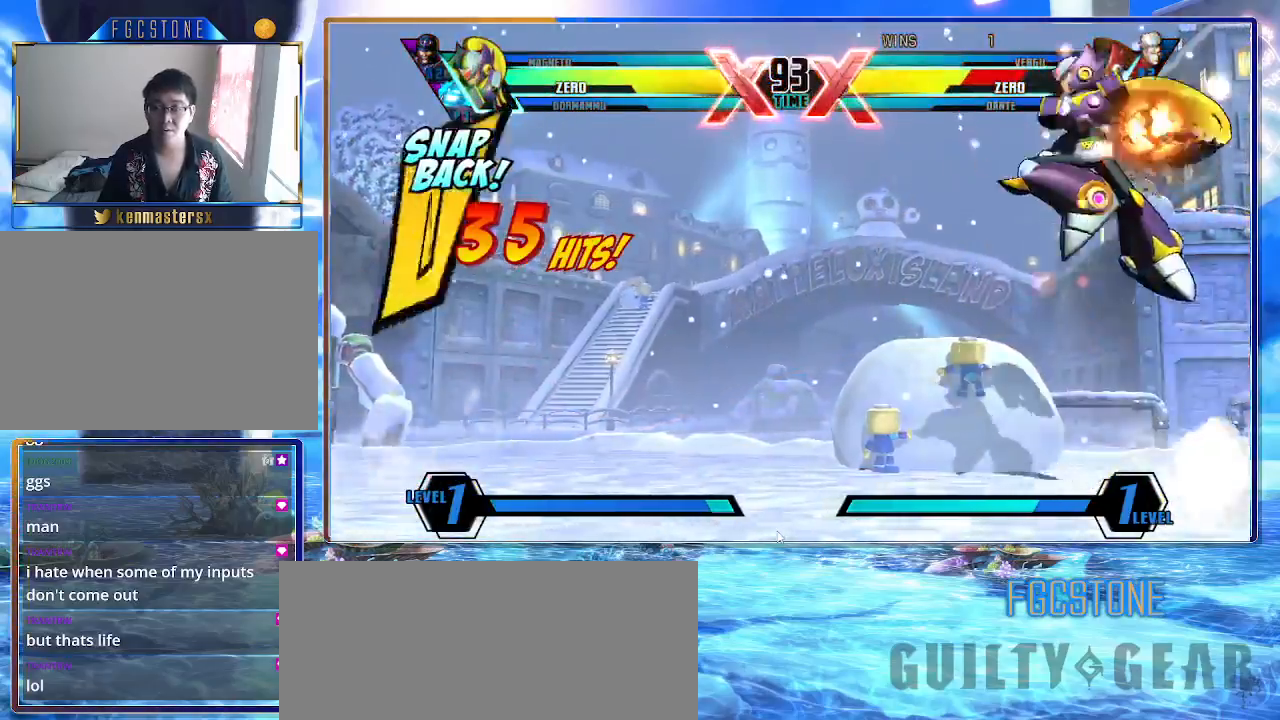
{"buttons": ["K"], "left_stick": "down-left", "events": [[200, "S", "down"], [200, "left_stick", "center"], [300, "left_stick", "left"], [383, "S", "up"], [433, "left_stick", "down-left"]]}
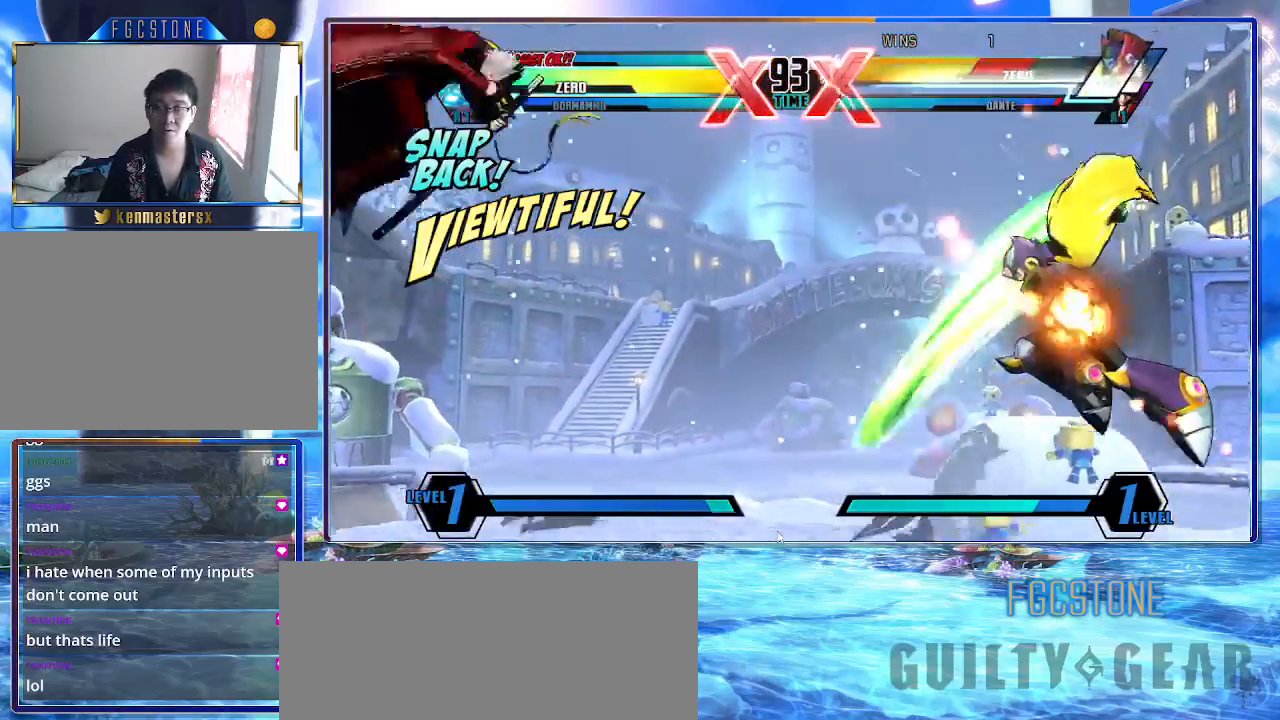
{"buttons": ["K"], "left_stick": "right", "events": [[17, "S", "down"], [33, "left_stick", "center"], [150, "S", "up"], [500, "left_stick", "right"]]}
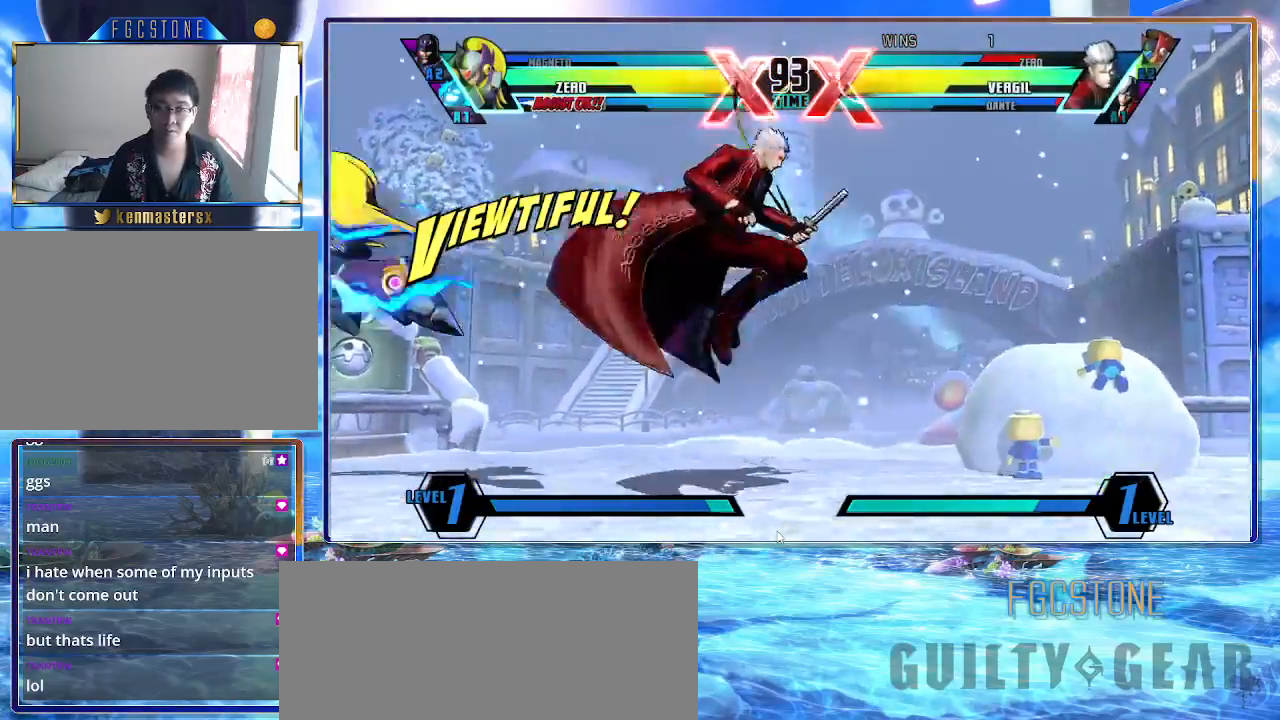
{"buttons": ["K"], "left_stick": "center", "events": [[150, "left_stick", "center"]]}